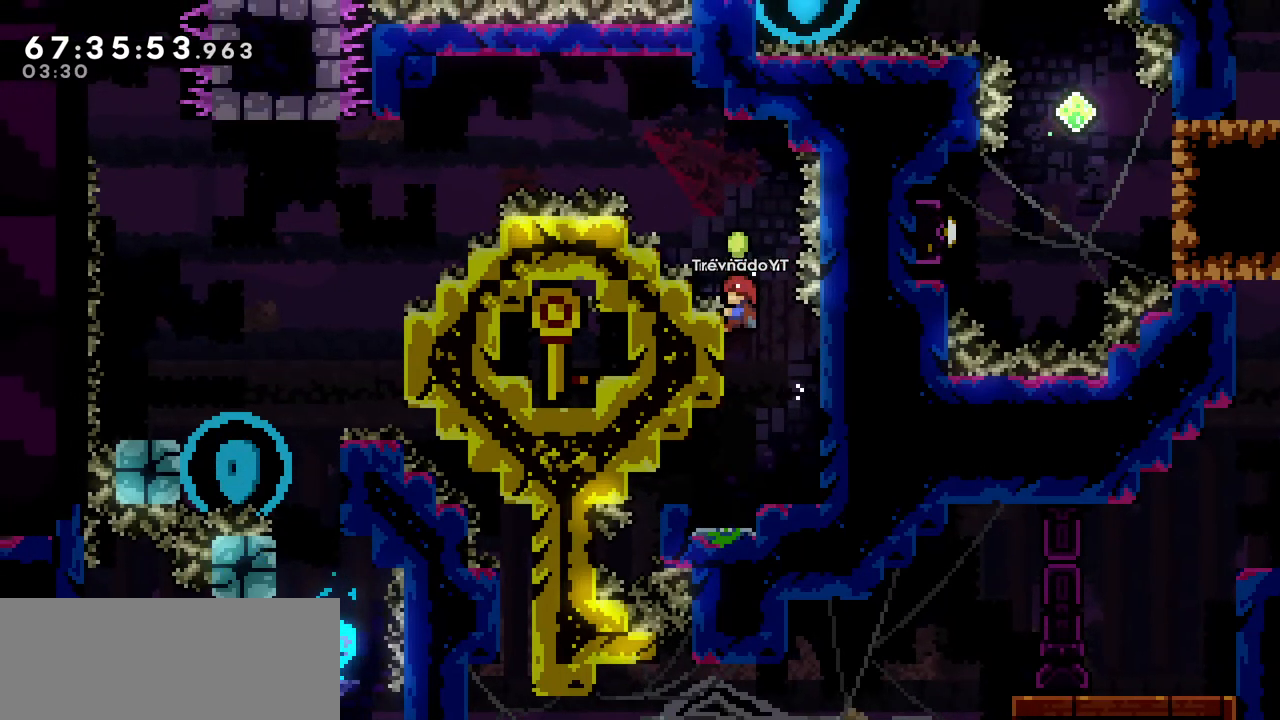
Gameplay with keyboard; each line is a JSON object with the keys held at the frame after it. "events" lists presses ("down") and releases ("up") of "dash", "demo", "down", "grab", "jump", "left", "right" and "up" between this image and that frame as [ms after this image, input, new state], when the widget could be followed in between. No other keys are recorded. Mouse input is not recorded. Key names are as the overlay labels them; some are game actions (e.g. jump) rather than physical keys.
{"keys": ["grab"], "events": [[250, "jump", "down"], [433, "jump", "up"], [483, "up", "up"]]}
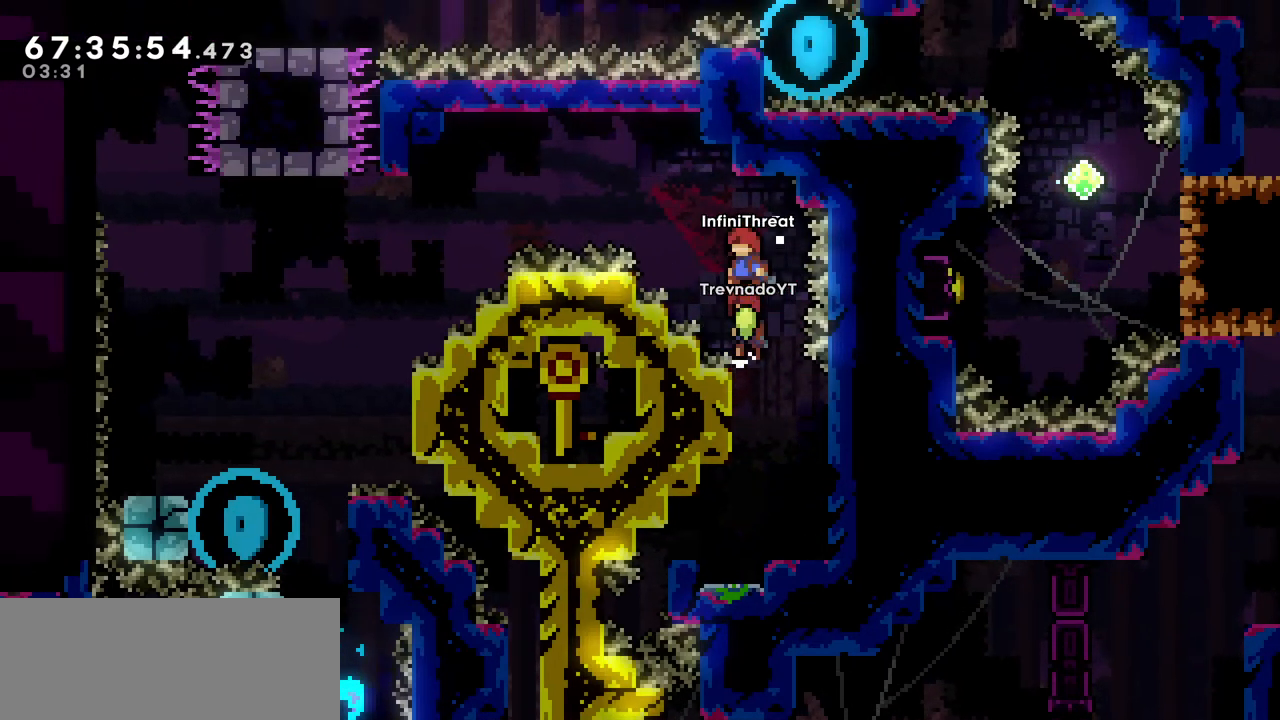
{"keys": ["grab", "left"], "events": [[267, "left", "down"]]}
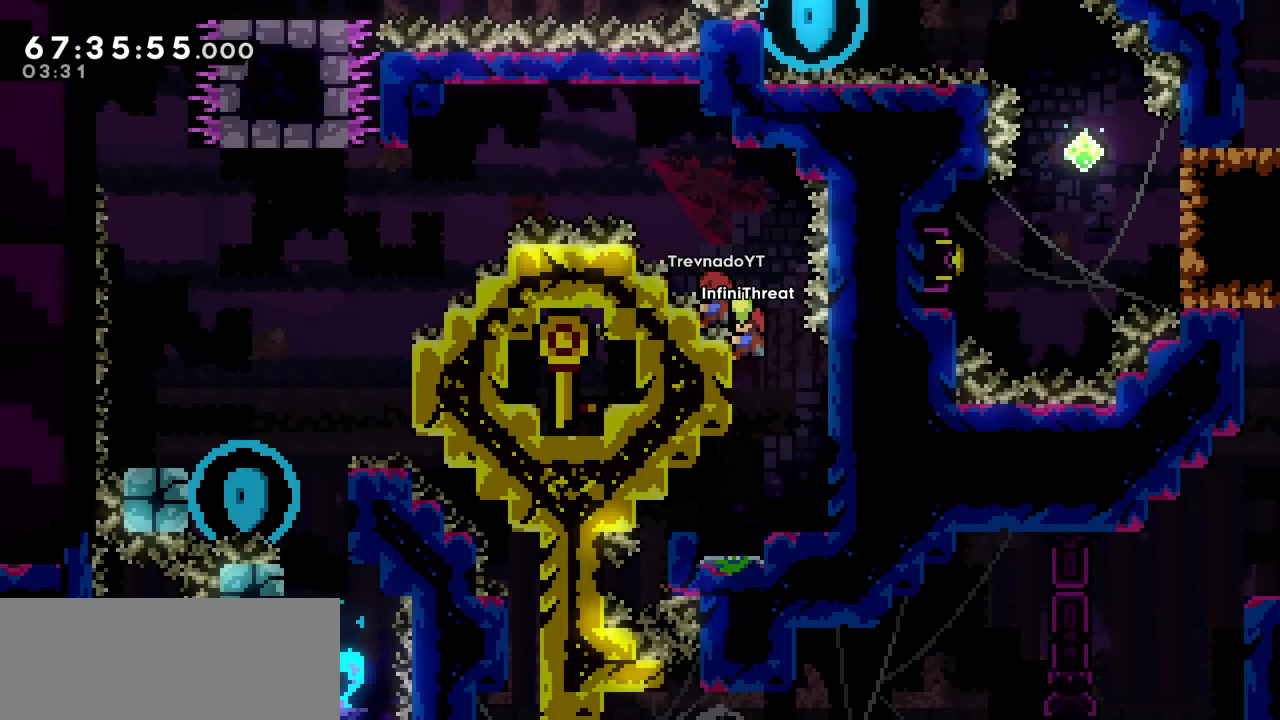
{"keys": ["grab"], "events": [[333, "left", "up"]]}
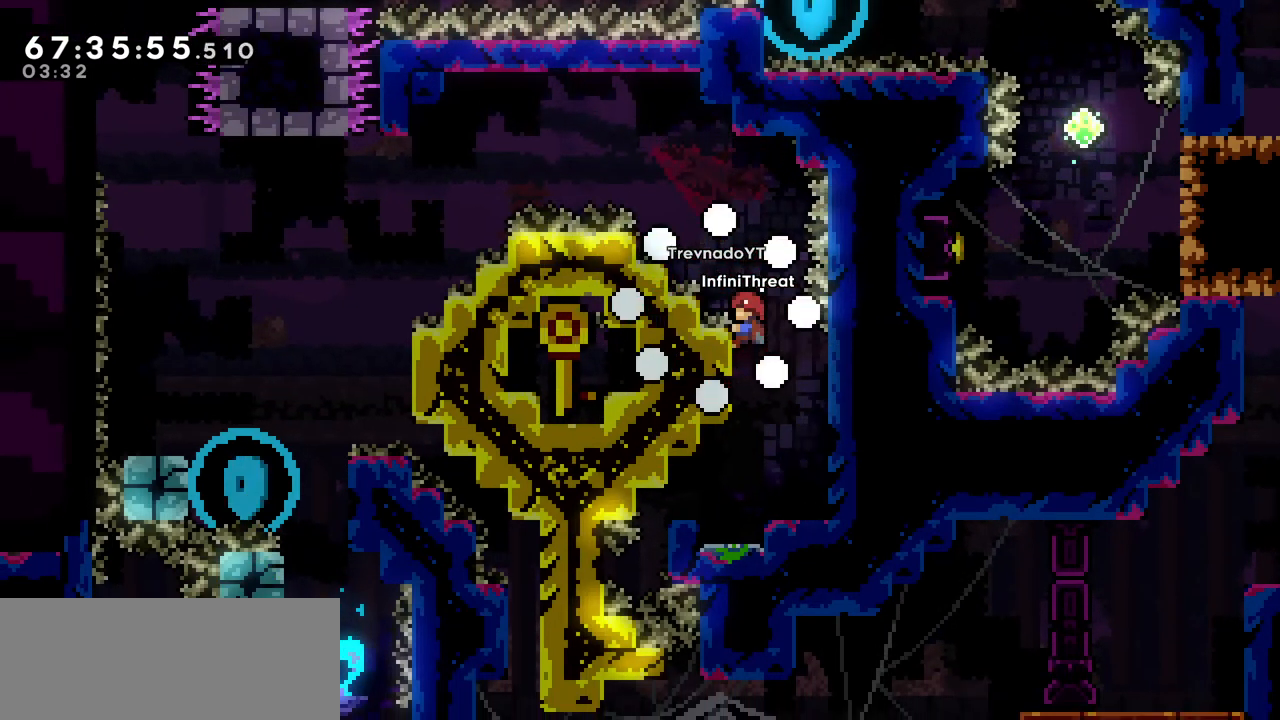
{"keys": [], "events": [[150, "grab", "up"], [250, "right", "down"], [333, "right", "up"]]}
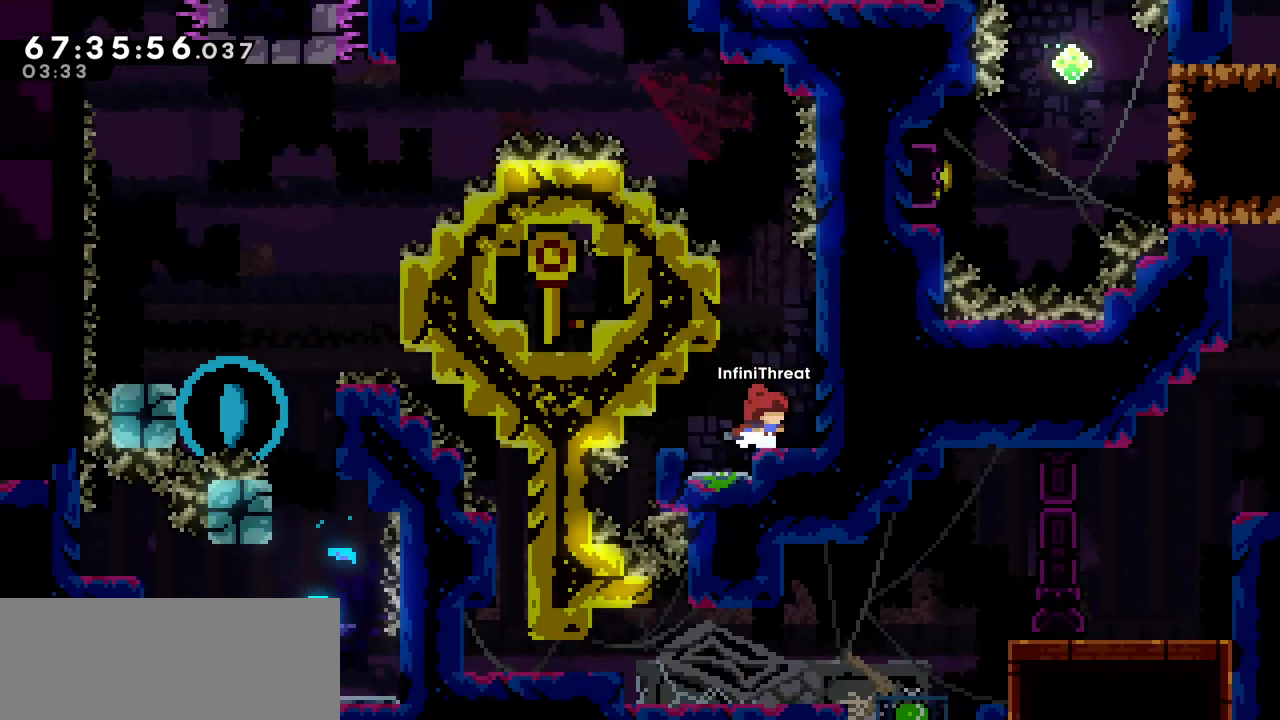
{"keys": ["grab", "jump", "left", "up"], "events": [[33, "jump", "down"], [33, "right", "down"], [183, "jump", "up"], [217, "right", "up"], [267, "jump", "down"], [267, "left", "down"], [500, "grab", "down"], [500, "up", "down"]]}
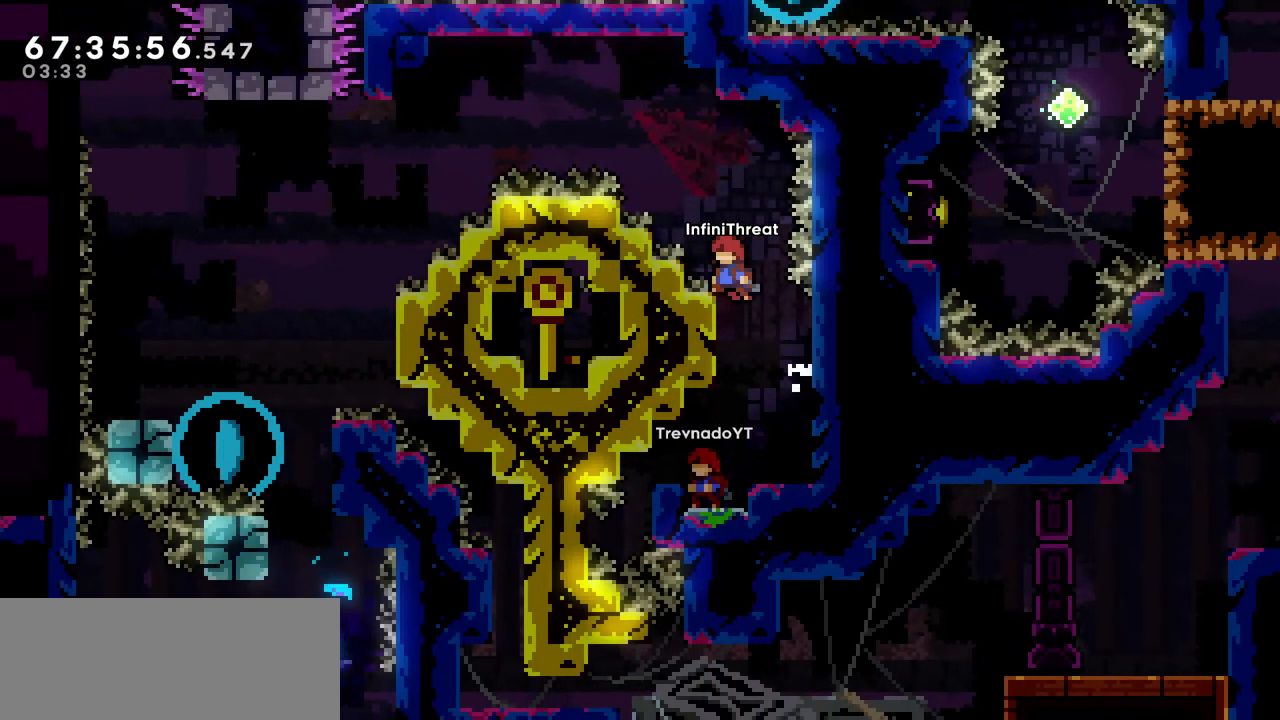
{"keys": ["grab", "left"], "events": [[100, "left", "up"], [183, "jump", "up"], [233, "left", "down"], [383, "up", "up"]]}
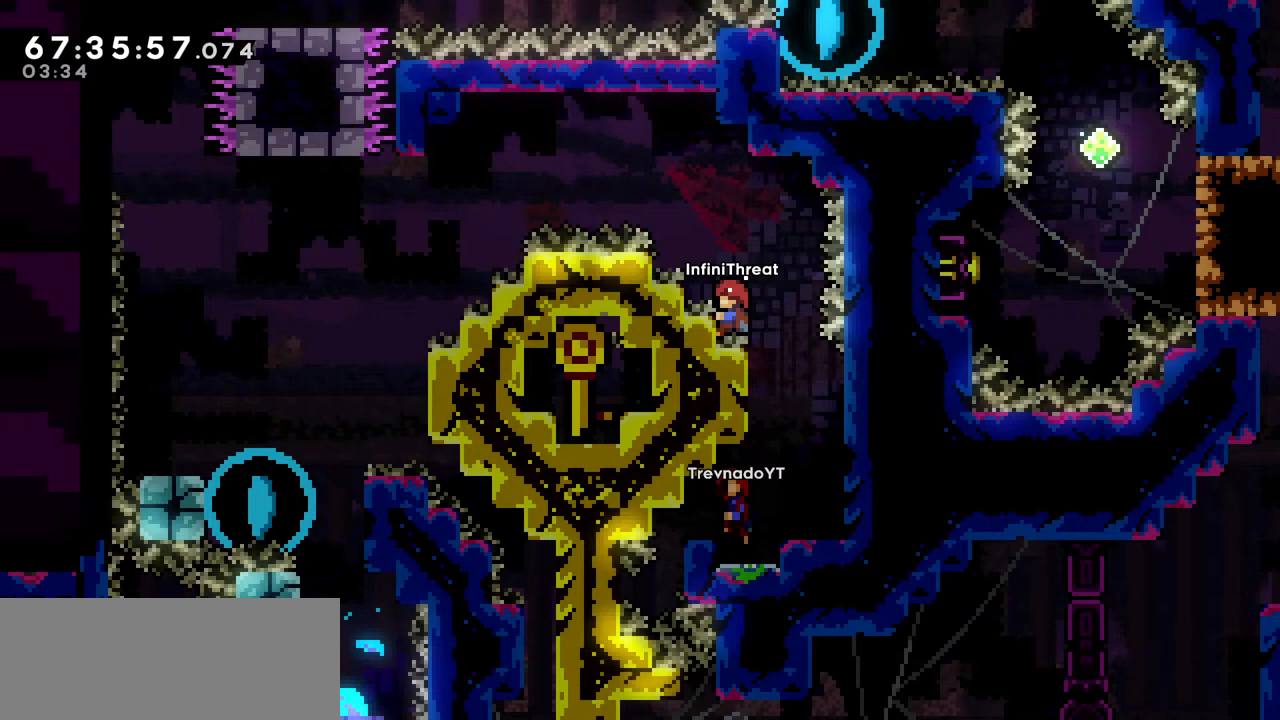
{"keys": ["grab"], "events": [[200, "left", "up"]]}
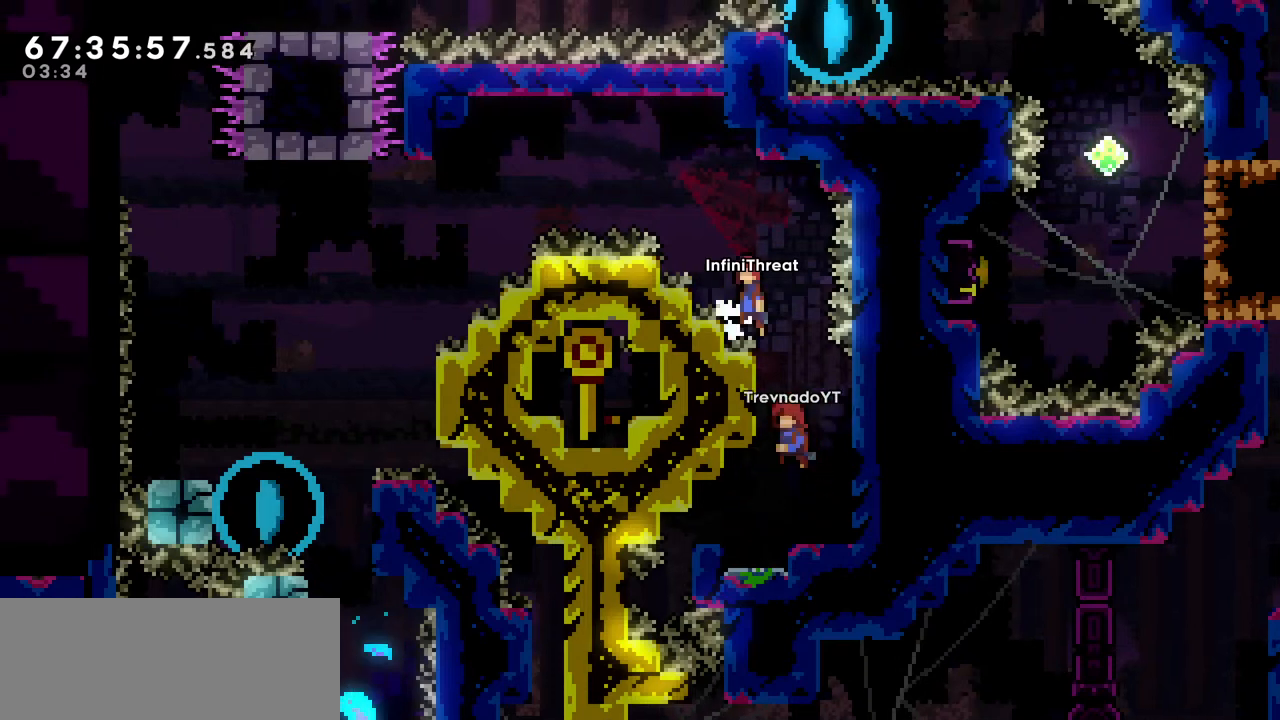
{"keys": [], "events": [[33, "grab", "up"], [33, "jump", "down"], [33, "right", "down"], [83, "jump", "up"], [133, "right", "up"]]}
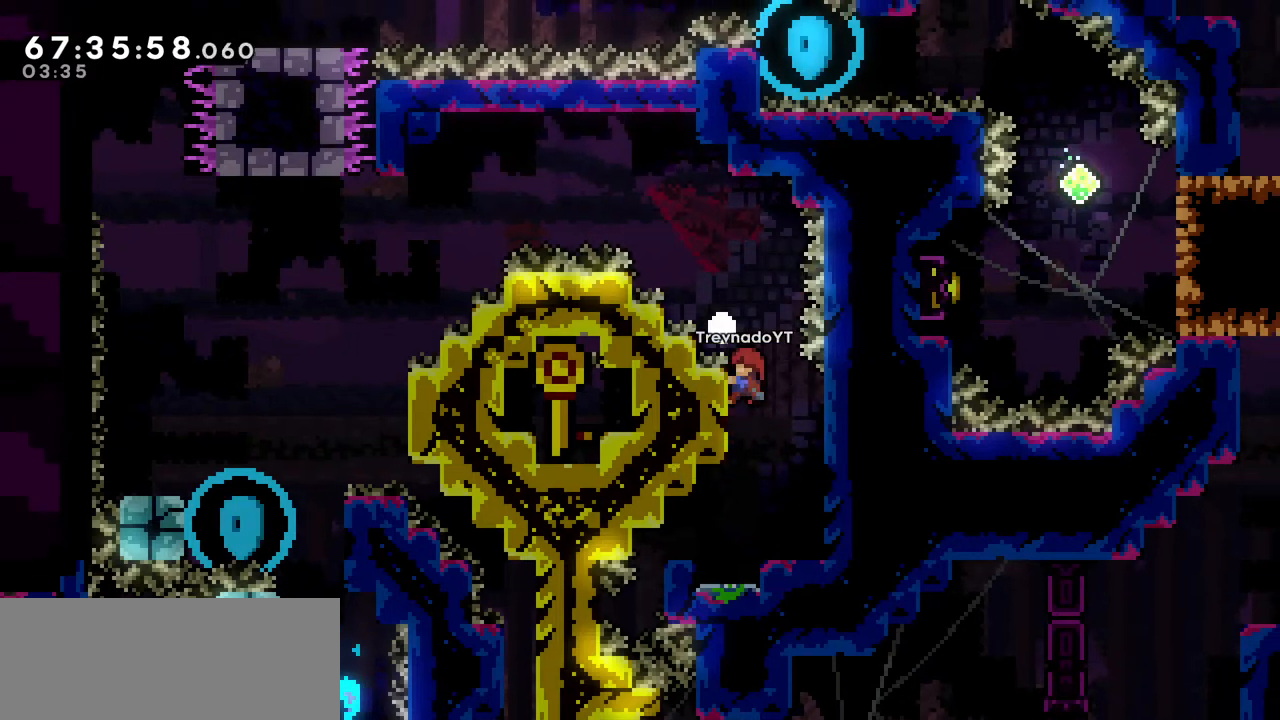
{"keys": [], "events": []}
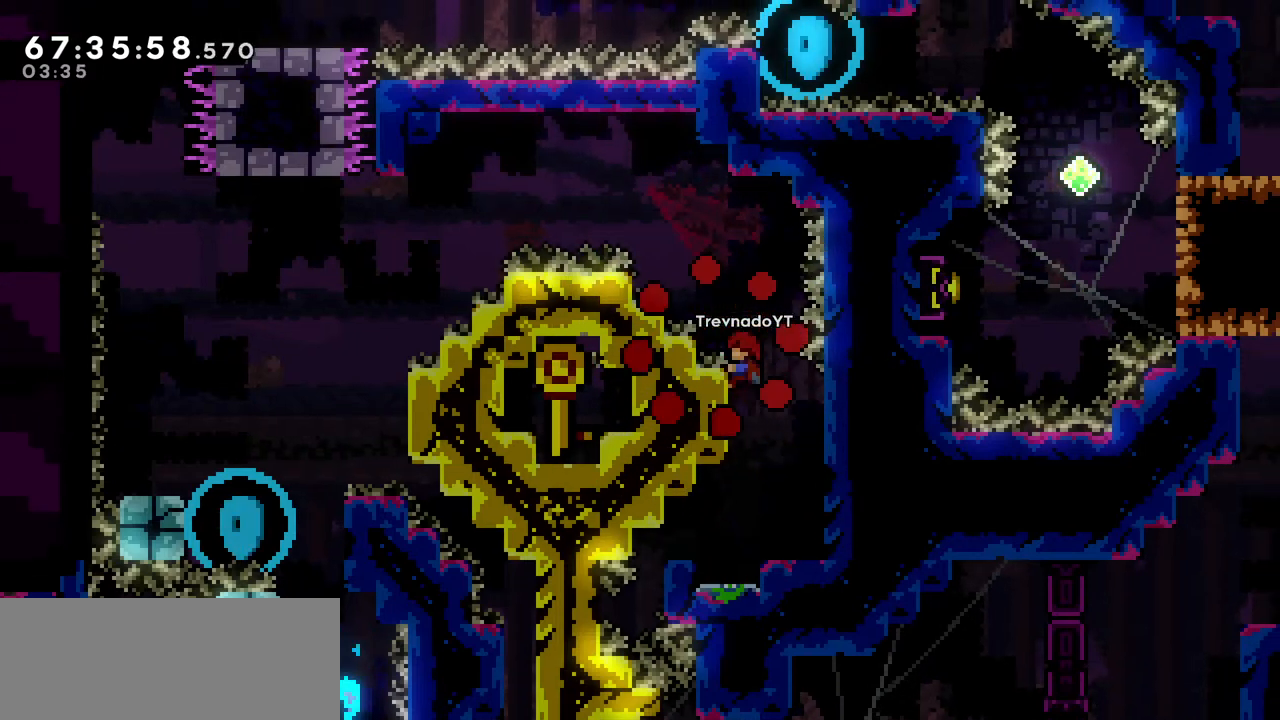
{"keys": [], "events": []}
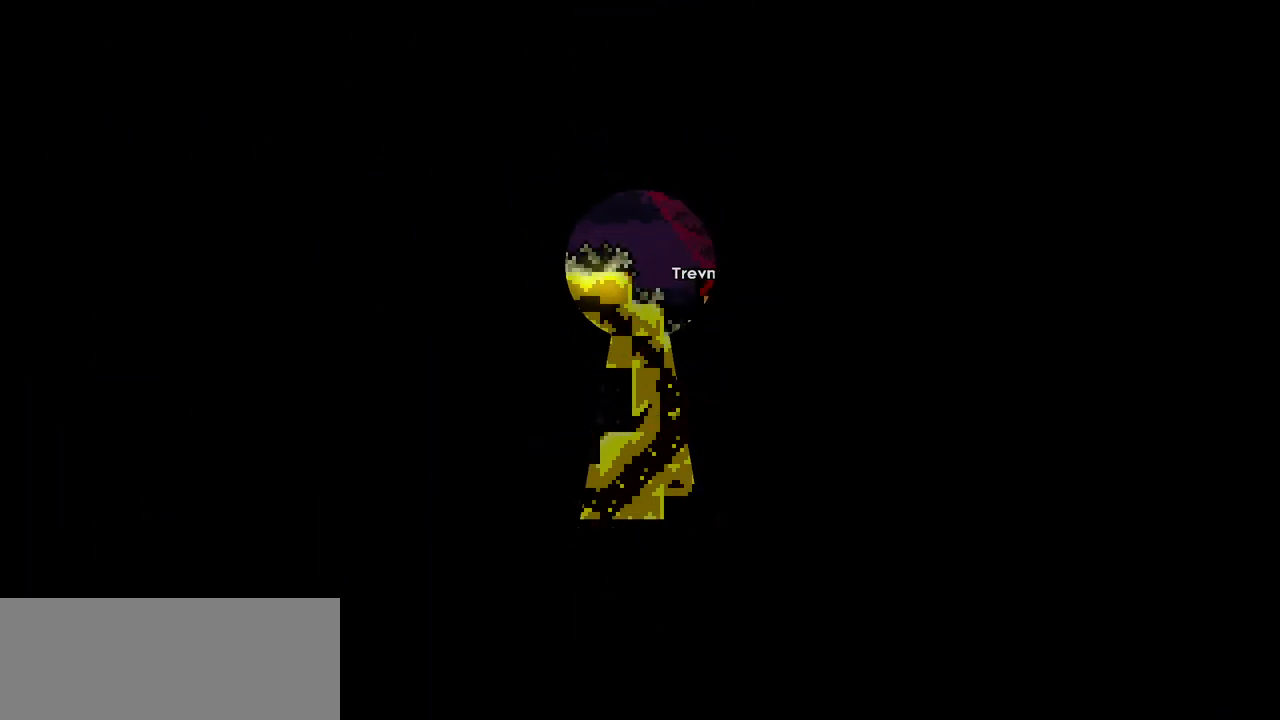
{"keys": [], "events": []}
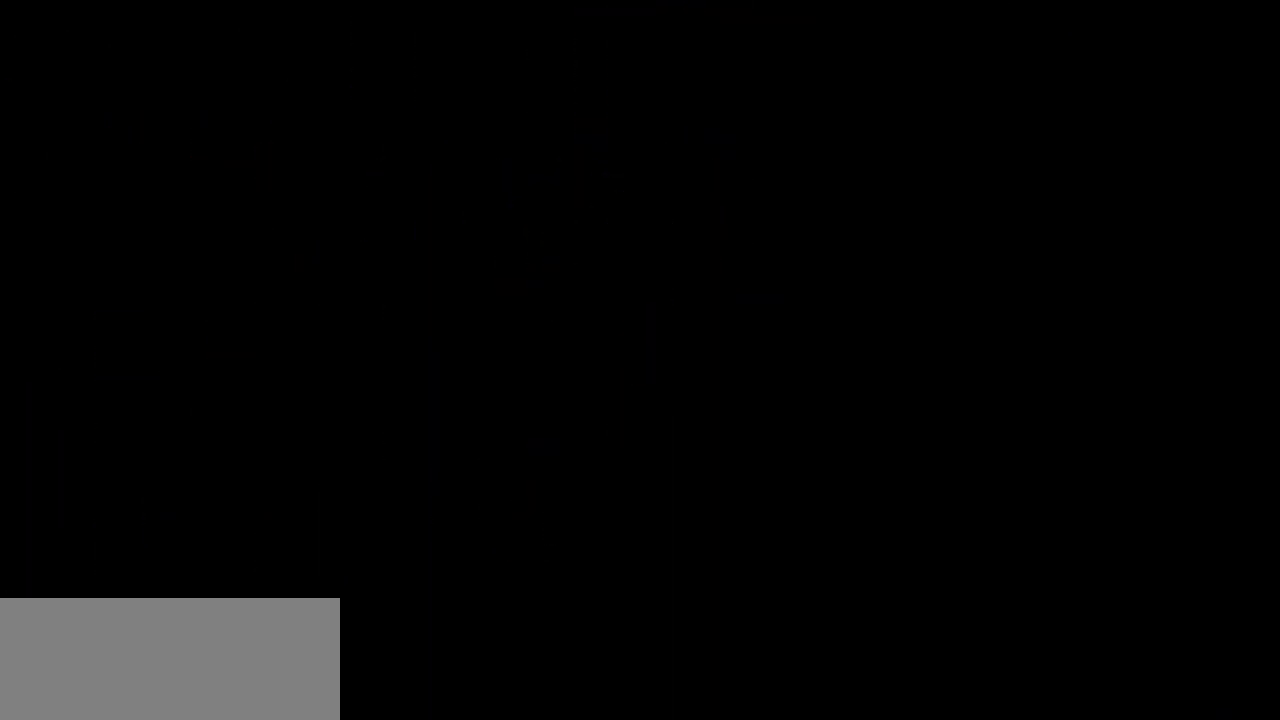
{"keys": [], "events": []}
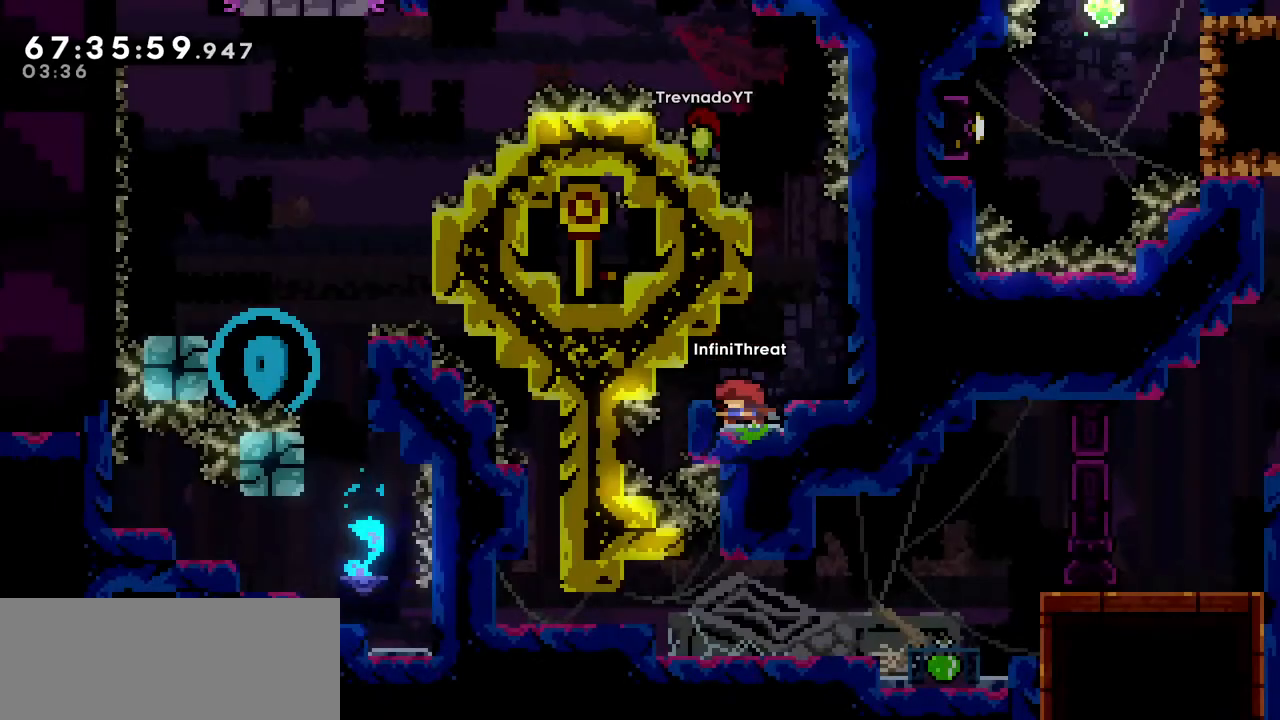
{"keys": ["jump", "right"], "events": [[250, "right", "down"], [300, "jump", "down"]]}
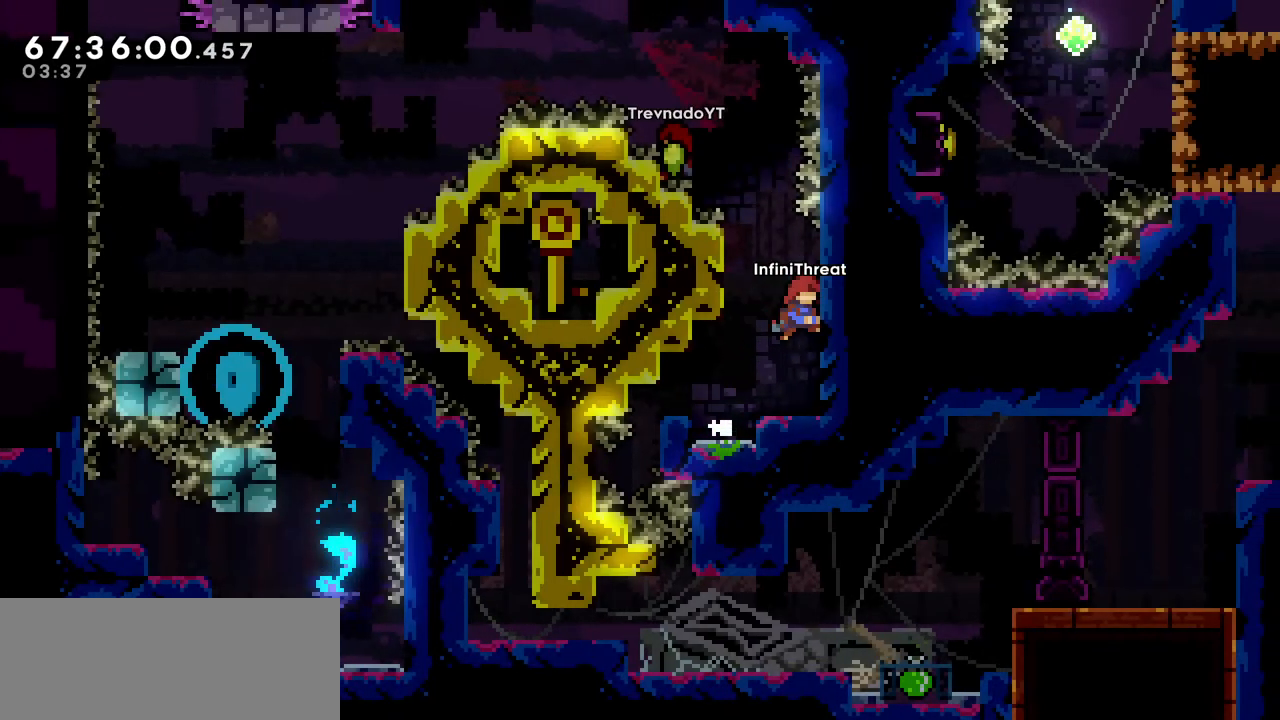
{"keys": ["grab", "up"], "events": [[33, "jump", "up"], [67, "jump", "down"], [133, "left", "down"], [133, "right", "up"], [317, "grab", "down"], [367, "up", "down"], [450, "left", "up"], [500, "jump", "up"]]}
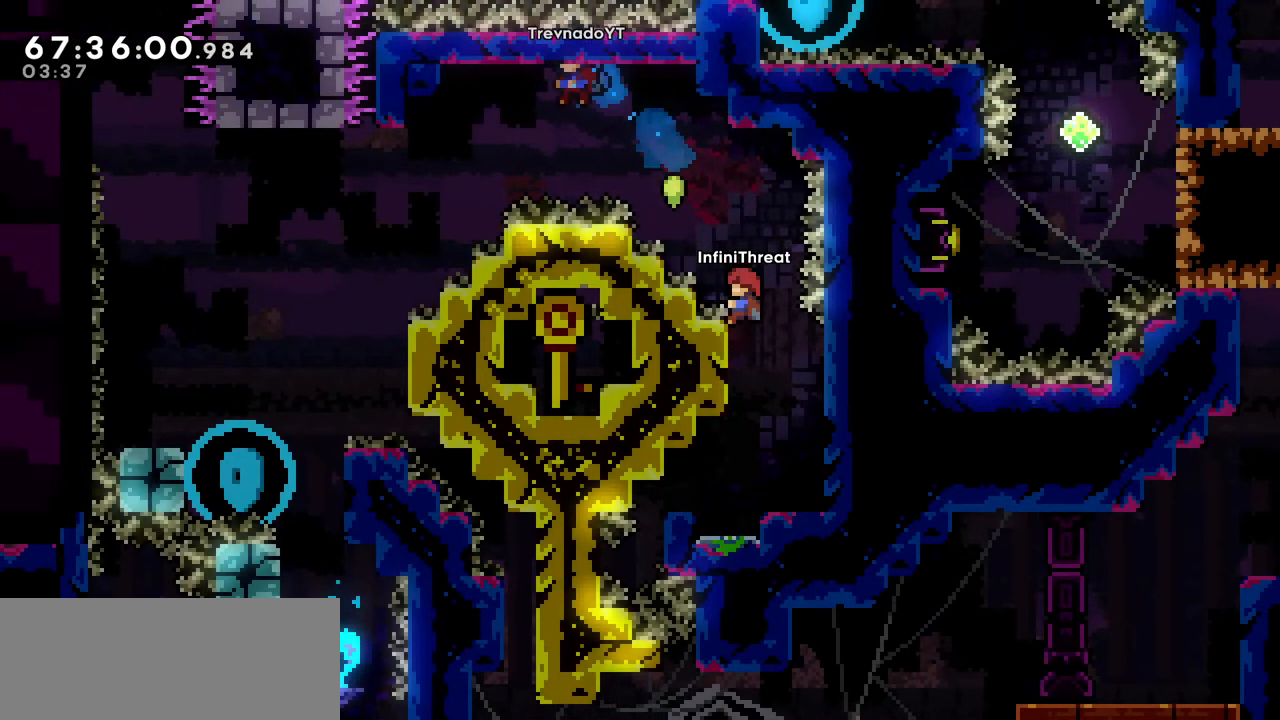
{"keys": ["grab", "up"], "events": []}
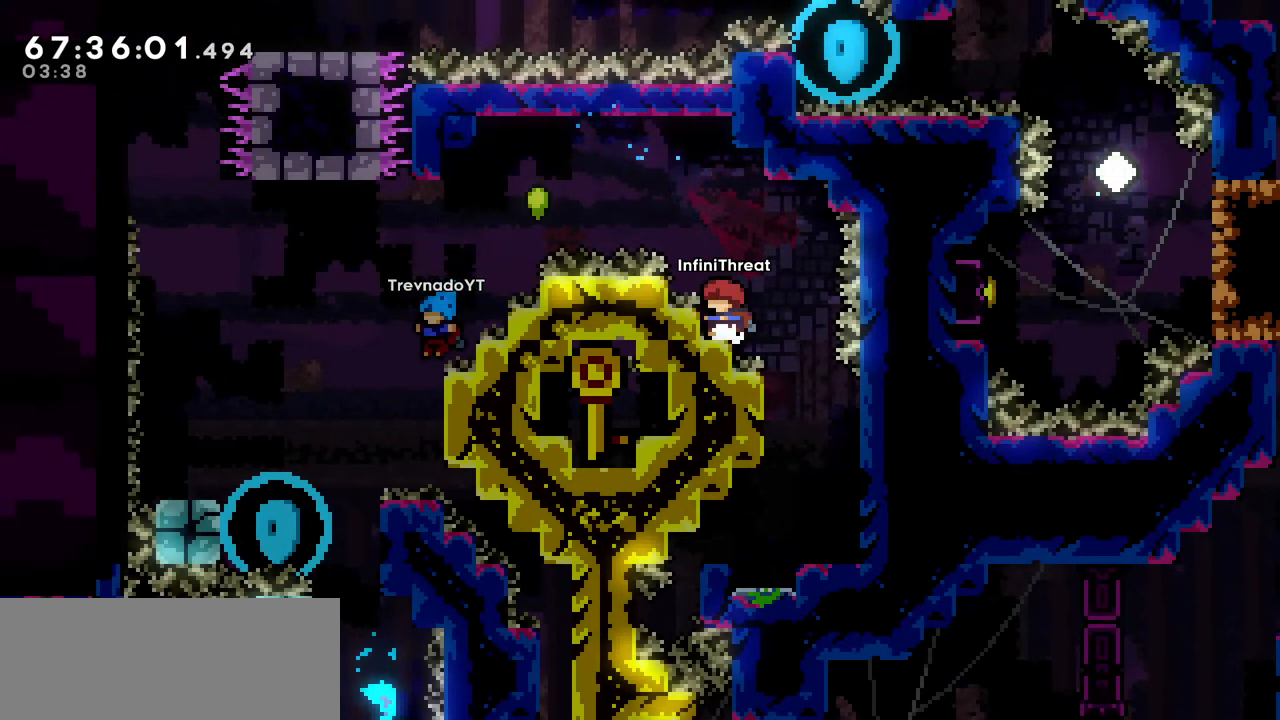
{"keys": ["grab"], "events": [[50, "up", "up"], [150, "up", "down"], [383, "up", "up"]]}
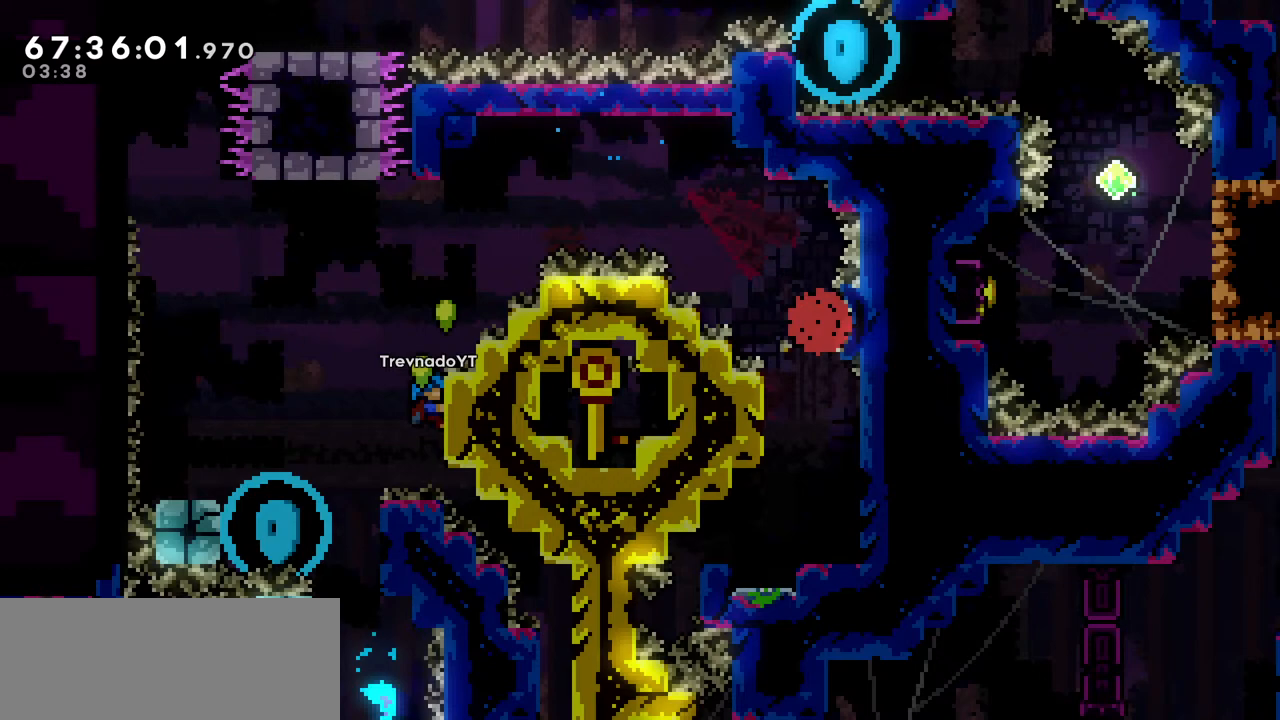
{"keys": ["left"], "events": [[217, "grab", "up"], [450, "left", "down"]]}
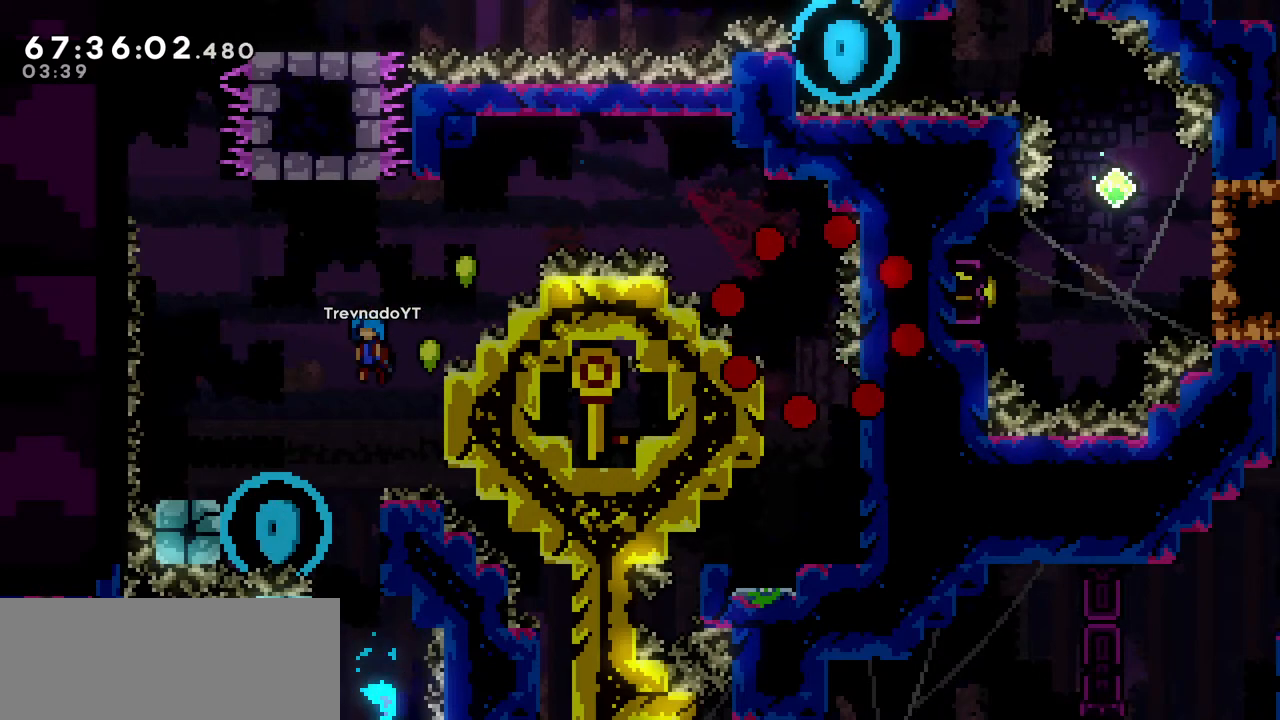
{"keys": [], "events": [[417, "left", "up"]]}
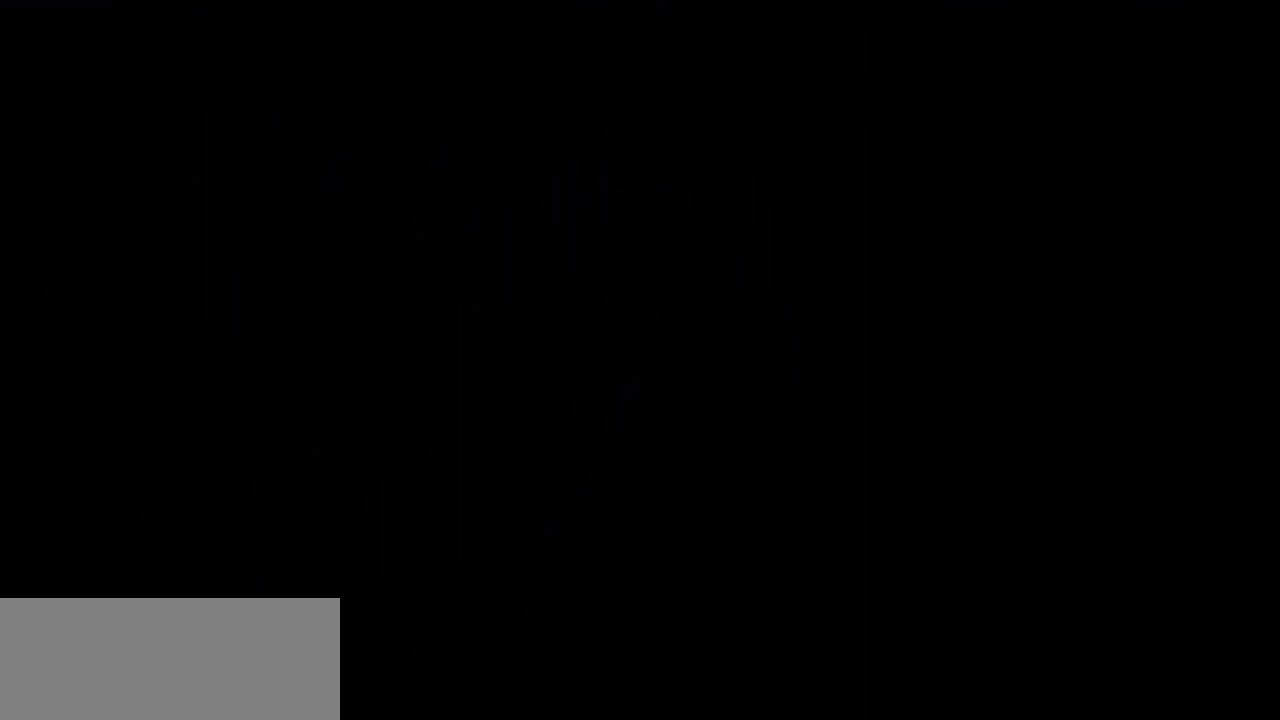
{"keys": [], "events": []}
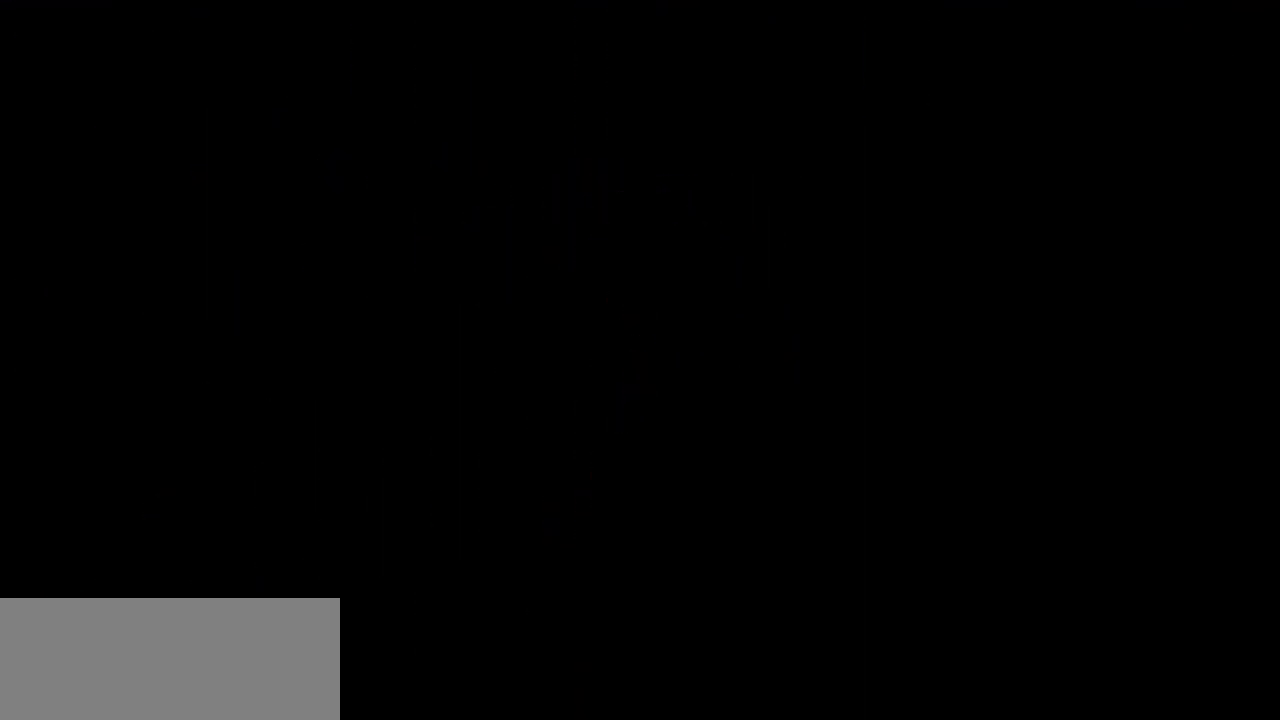
{"keys": [], "events": []}
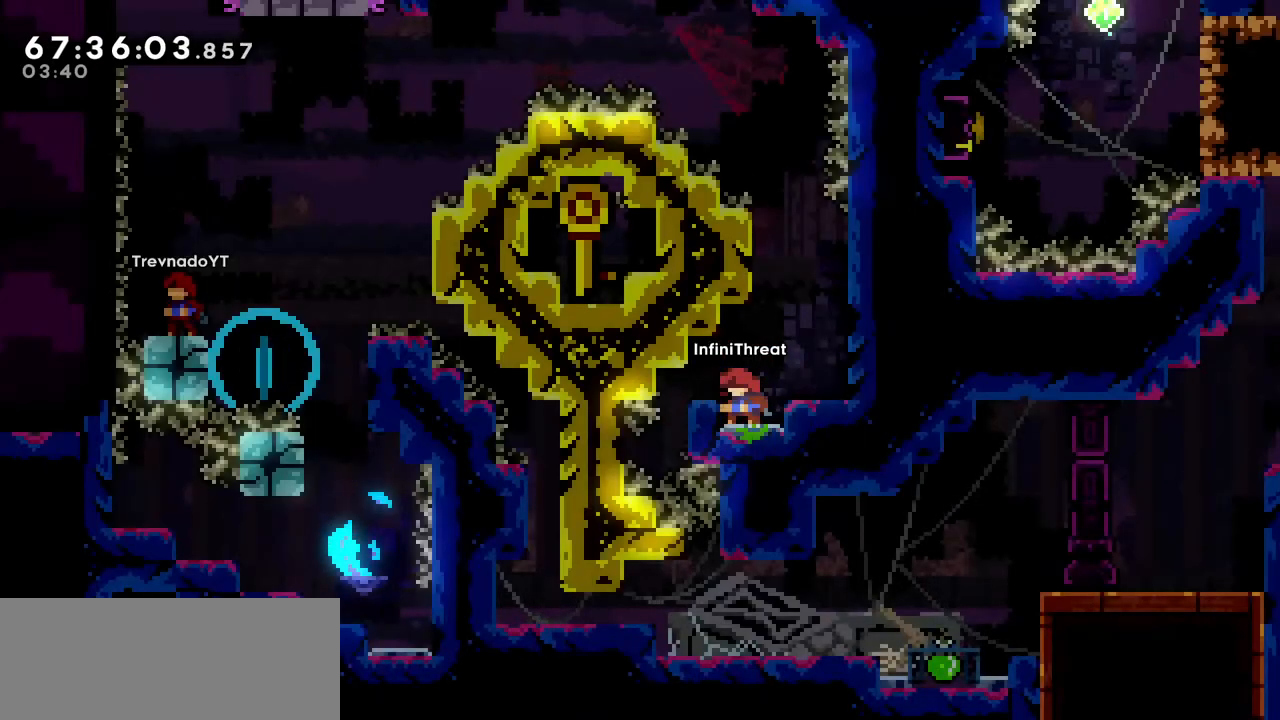
{"keys": ["jump", "left"], "events": [[100, "jump", "down"], [100, "right", "down"], [333, "jump", "up"], [367, "jump", "down"], [417, "left", "down"], [417, "right", "up"]]}
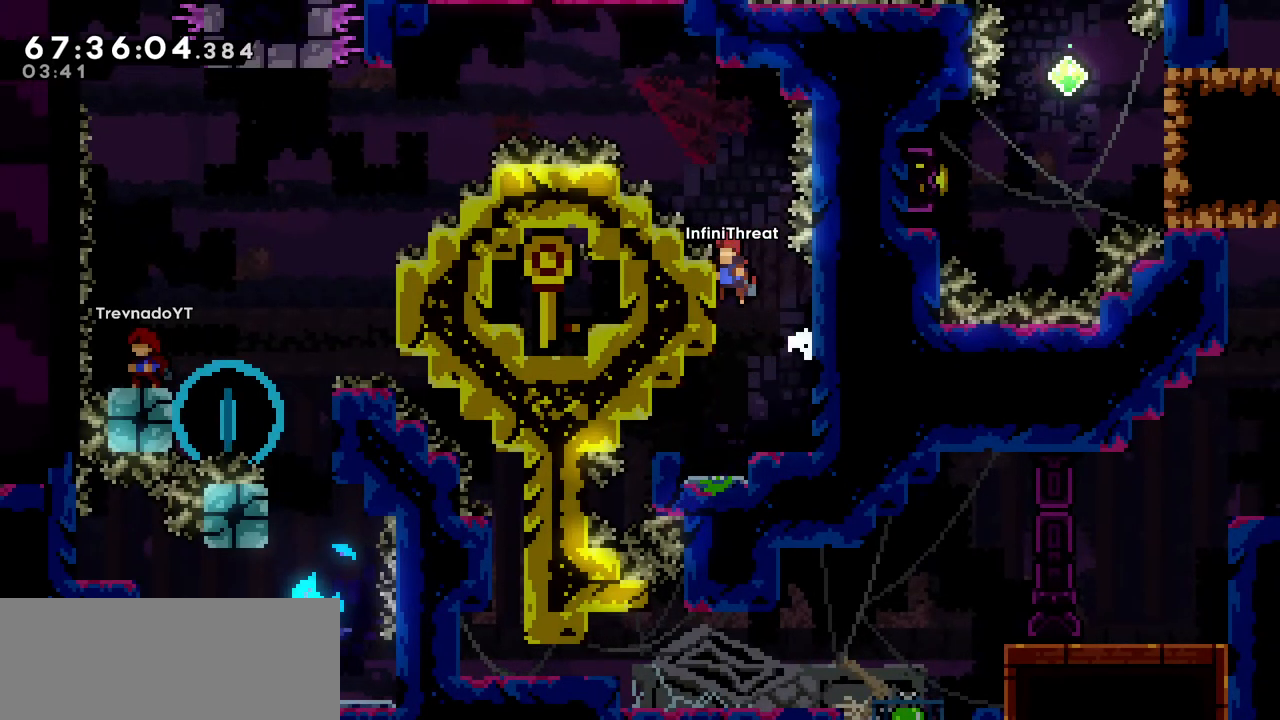
{"keys": ["grab", "left", "up"], "events": [[67, "grab", "down"], [117, "up", "down"], [250, "jump", "up"]]}
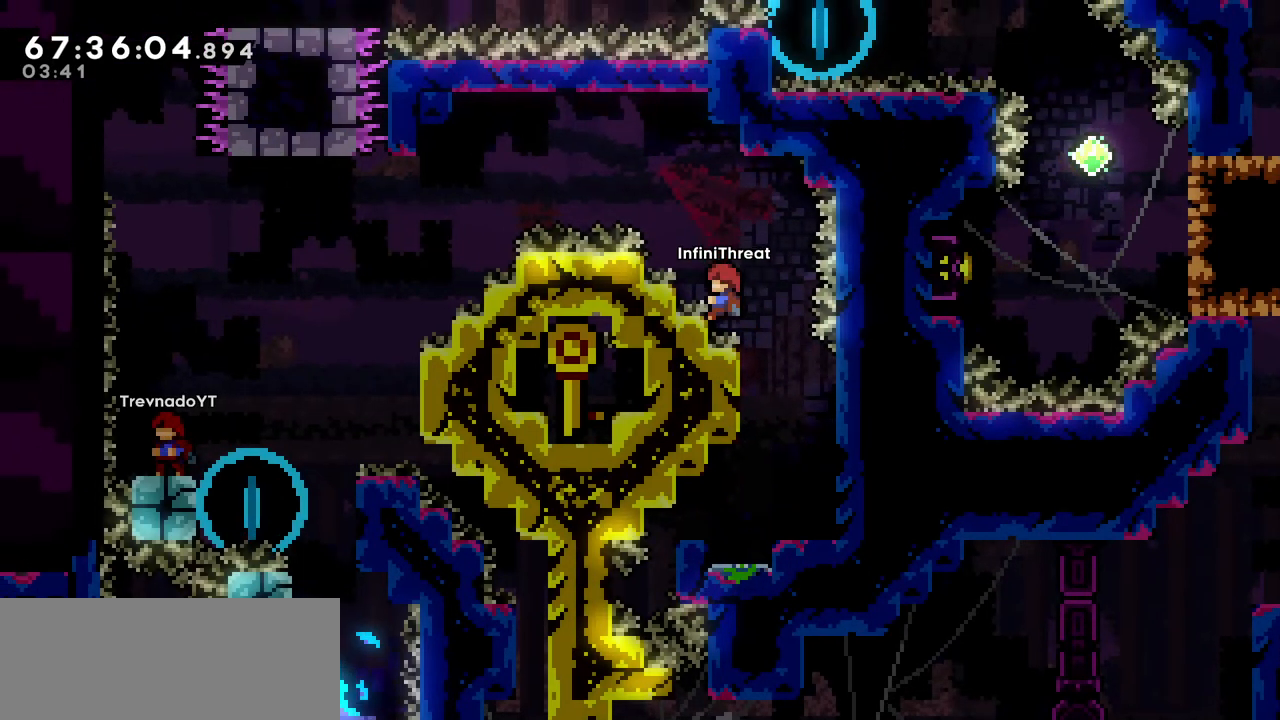
{"keys": ["grab", "left", "up"], "events": []}
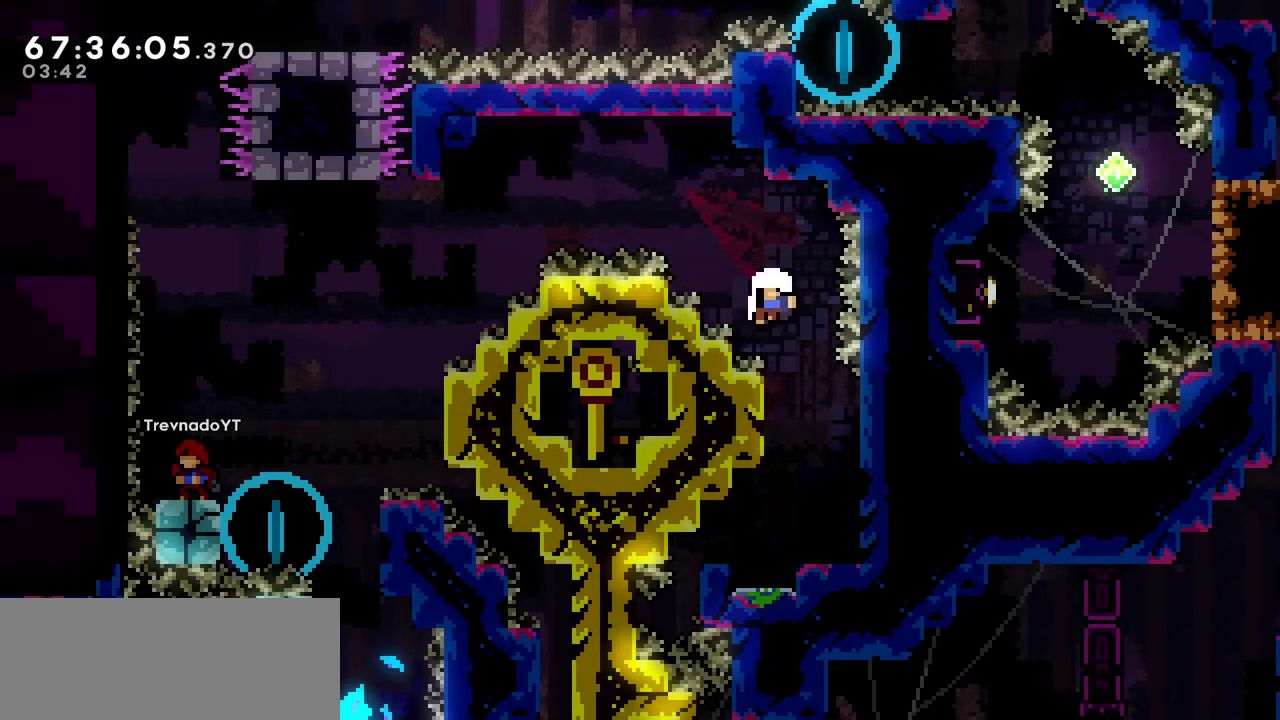
{"keys": [], "events": [[417, "grab", "up"], [417, "up", "up"], [467, "left", "up"]]}
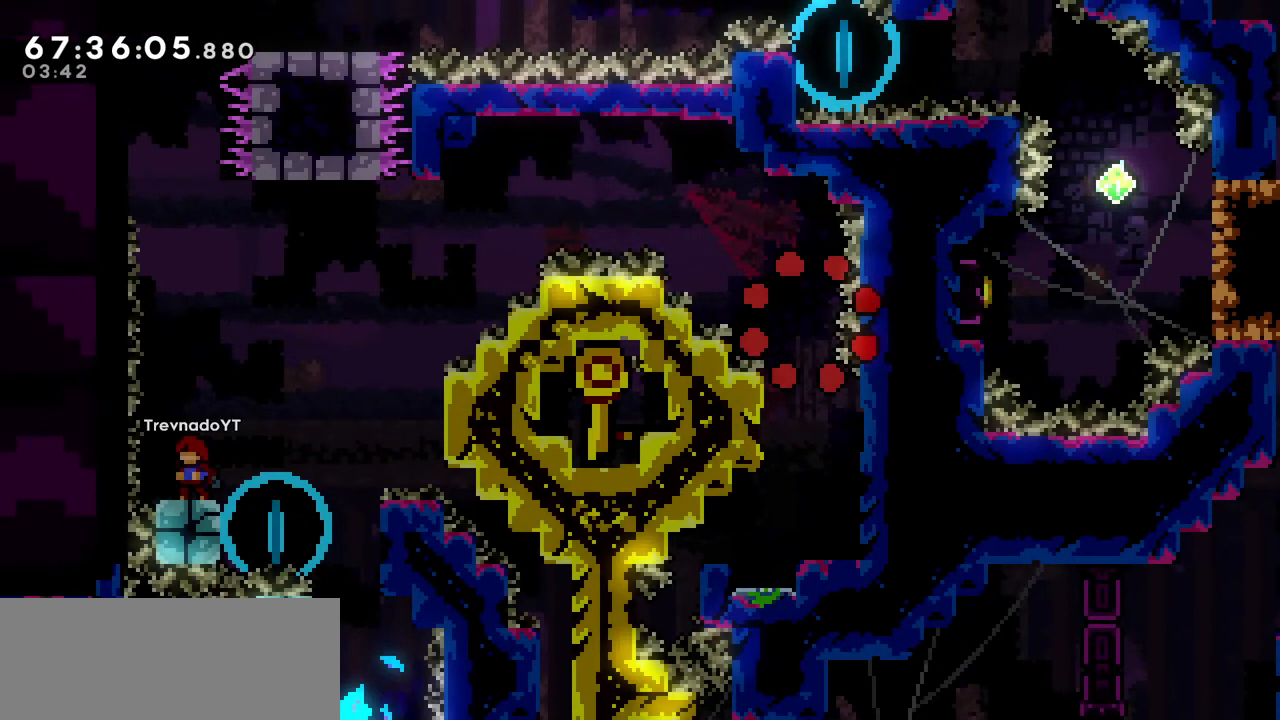
{"keys": [], "events": []}
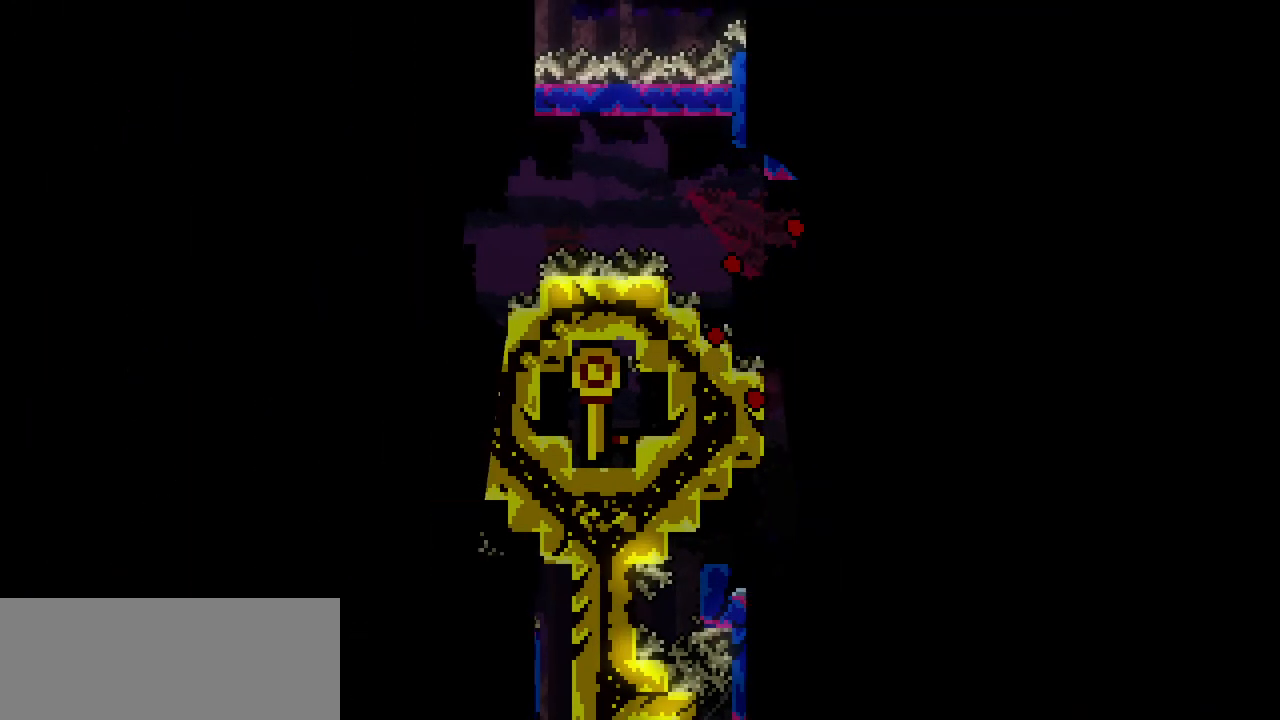
{"keys": [], "events": []}
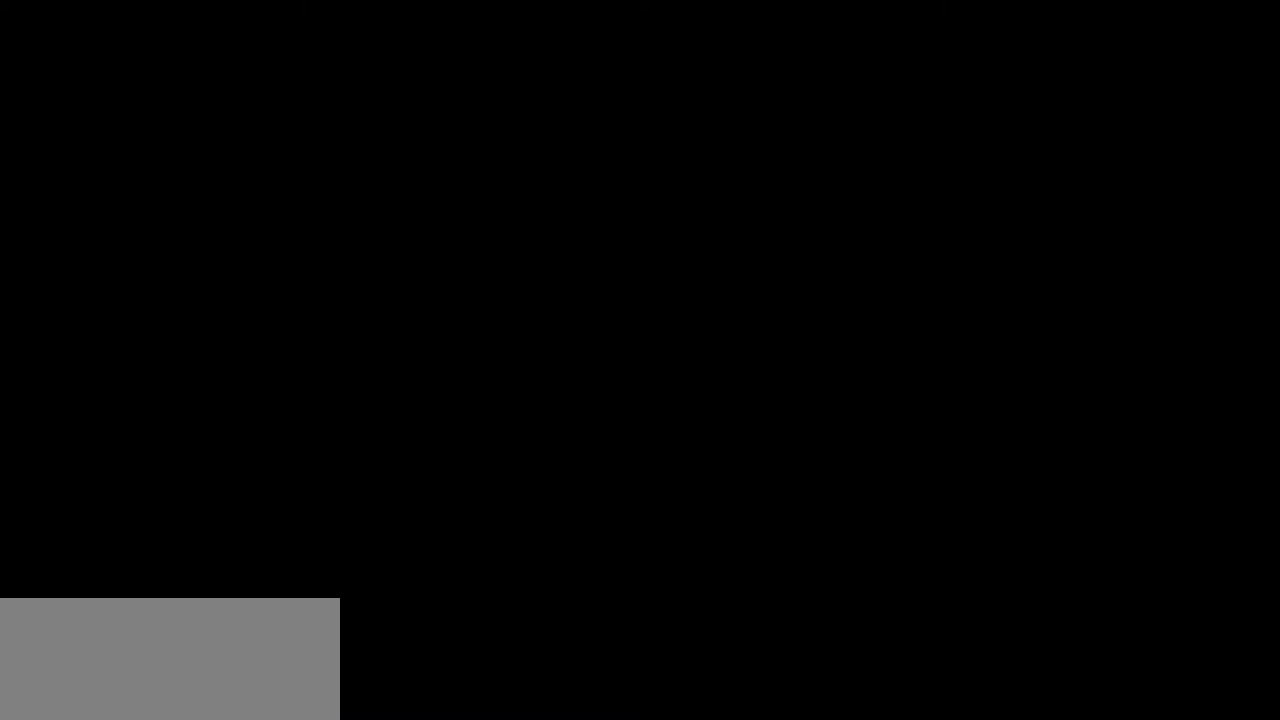
{"keys": [], "events": []}
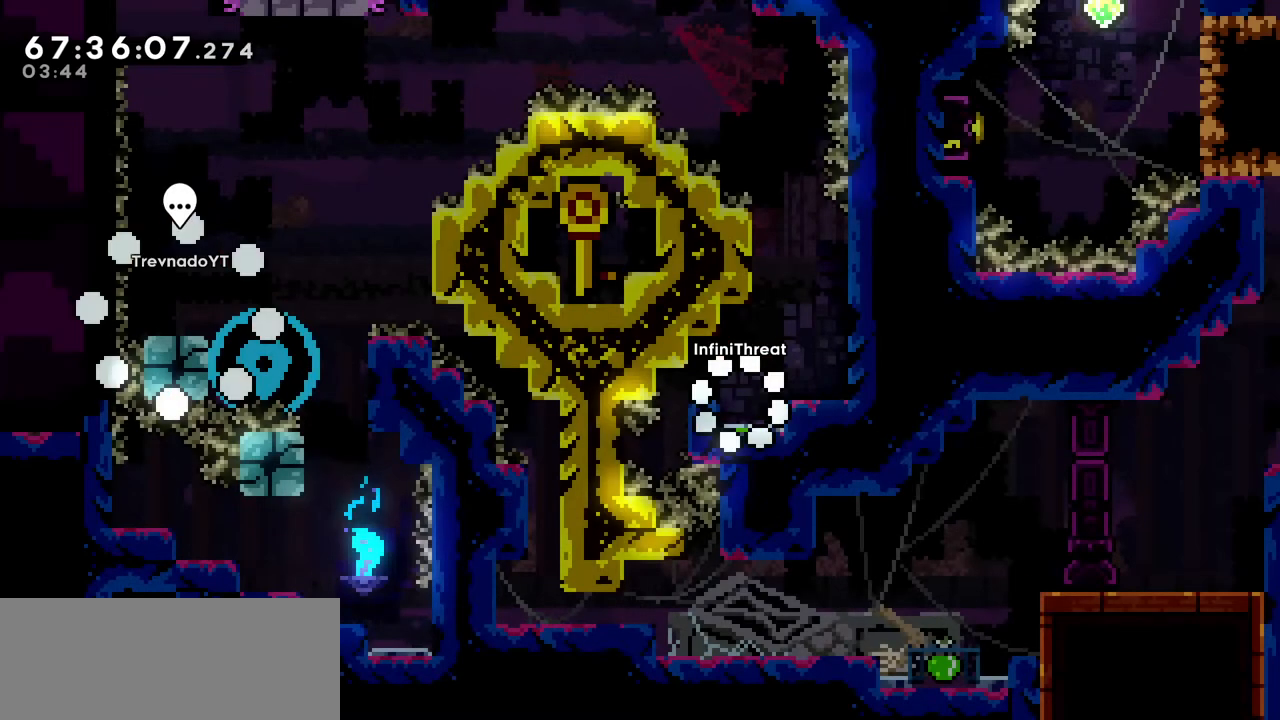
{"keys": ["right"], "events": [[300, "right", "down"], [350, "jump", "down"], [483, "jump", "up"]]}
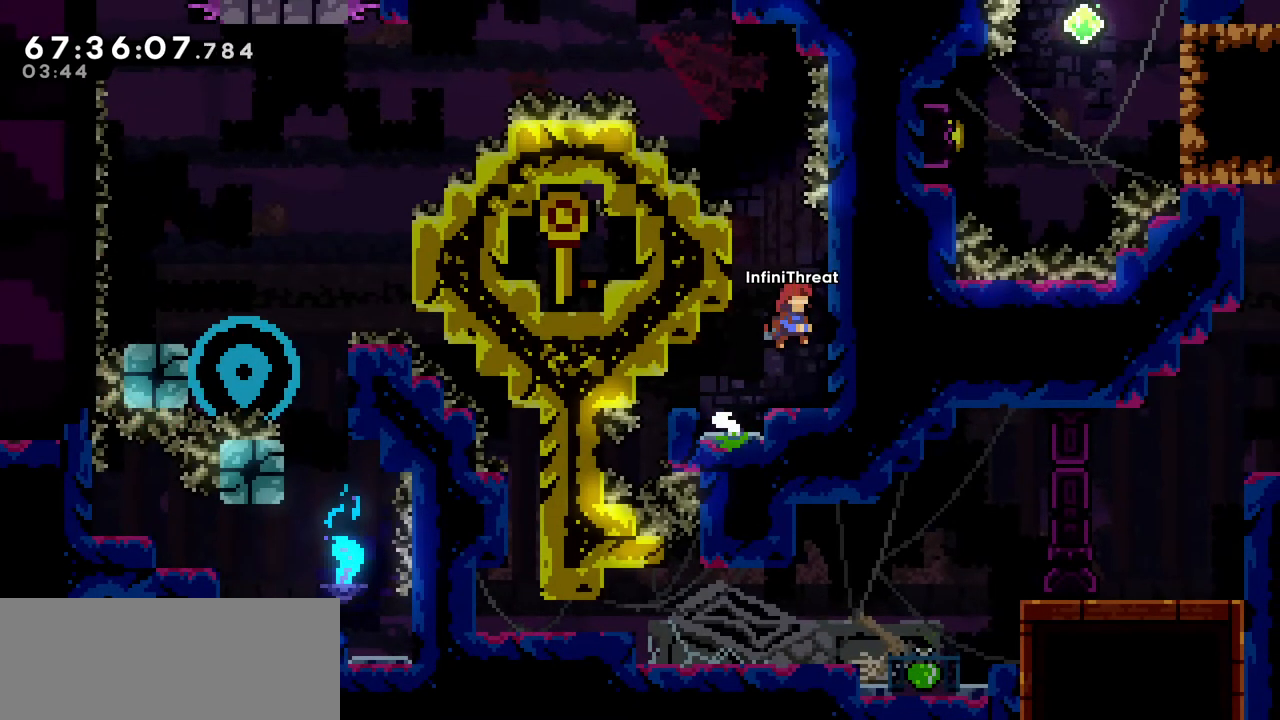
{"keys": ["grab", "up"], "events": [[83, "right", "up"], [133, "jump", "down"], [133, "left", "down"], [267, "grab", "down"], [317, "jump", "up"], [367, "up", "down"], [400, "left", "up"]]}
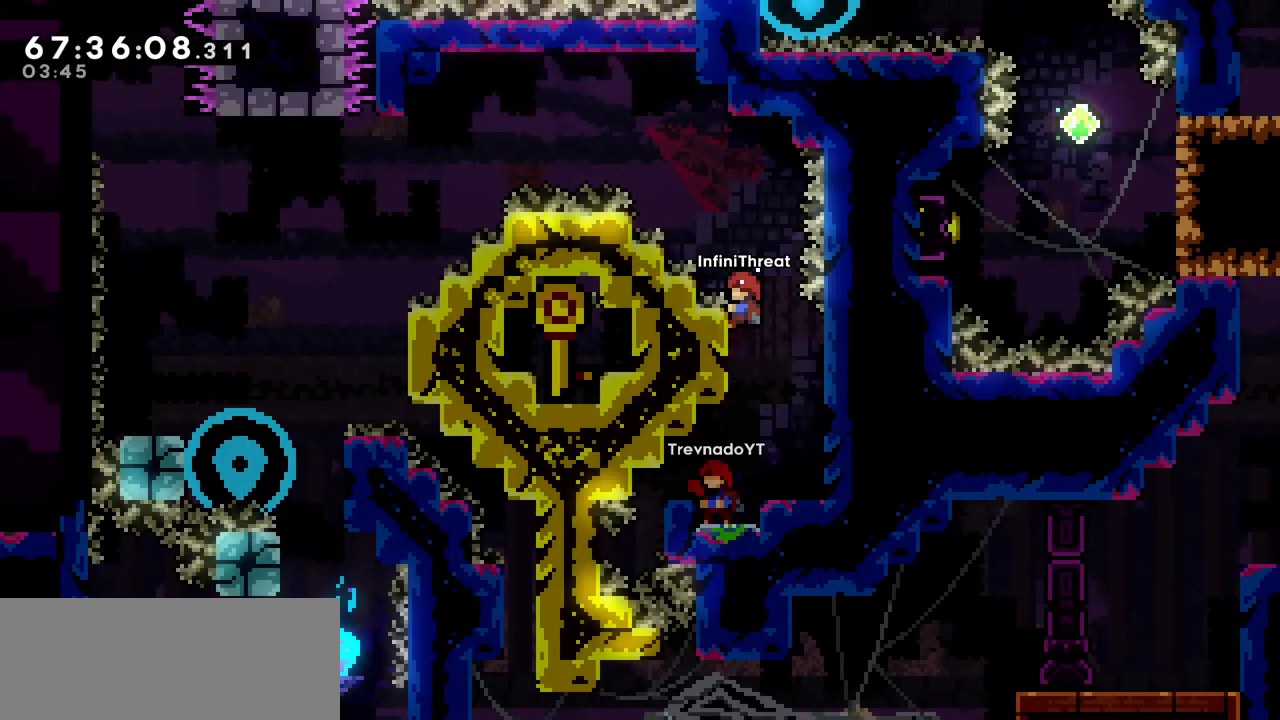
{"keys": ["dash", "left", "up"], "events": [[83, "left", "down"], [83, "up", "up"], [133, "jump", "down"], [233, "grab", "up"], [433, "up", "down"], [467, "dash", "down"], [467, "jump", "up"]]}